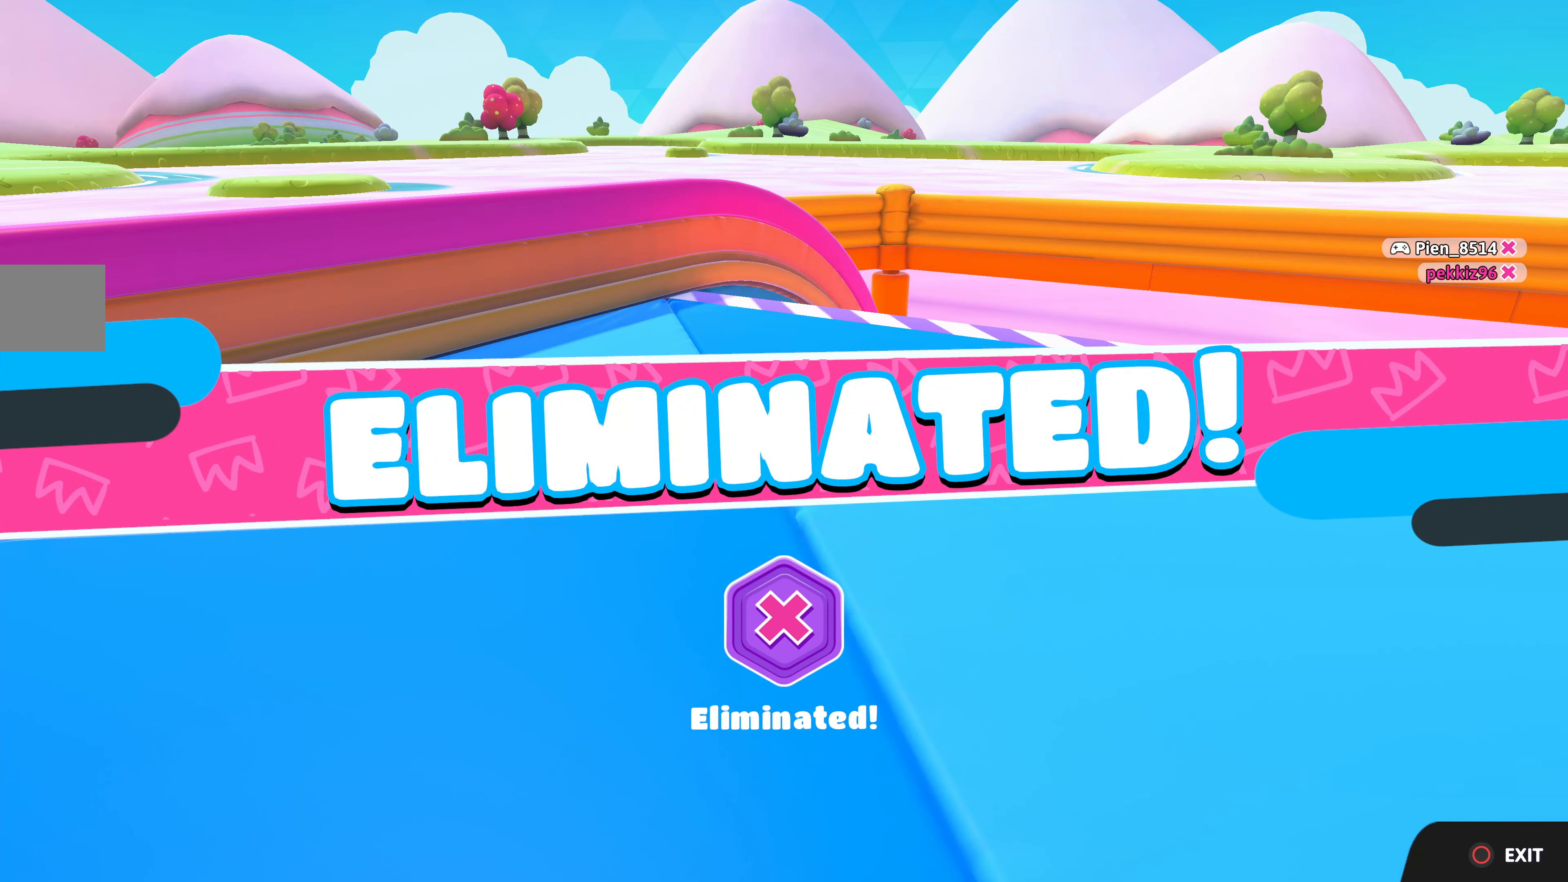
Gameplay with a controller (PlayStation layout); each line is a JSON object with the inputs held at the frame after it. "events" lists button and stick changes between this image and that frame as [ms after this image, input, new state], when the widget could be followed in between.
{"buttons": ["CROSS"], "left_stick": "center", "right_stick": "center", "events": [[67, "CIRCLE", "down"], [184, "CIRCLE", "up"], [434, "CROSS", "down"]]}
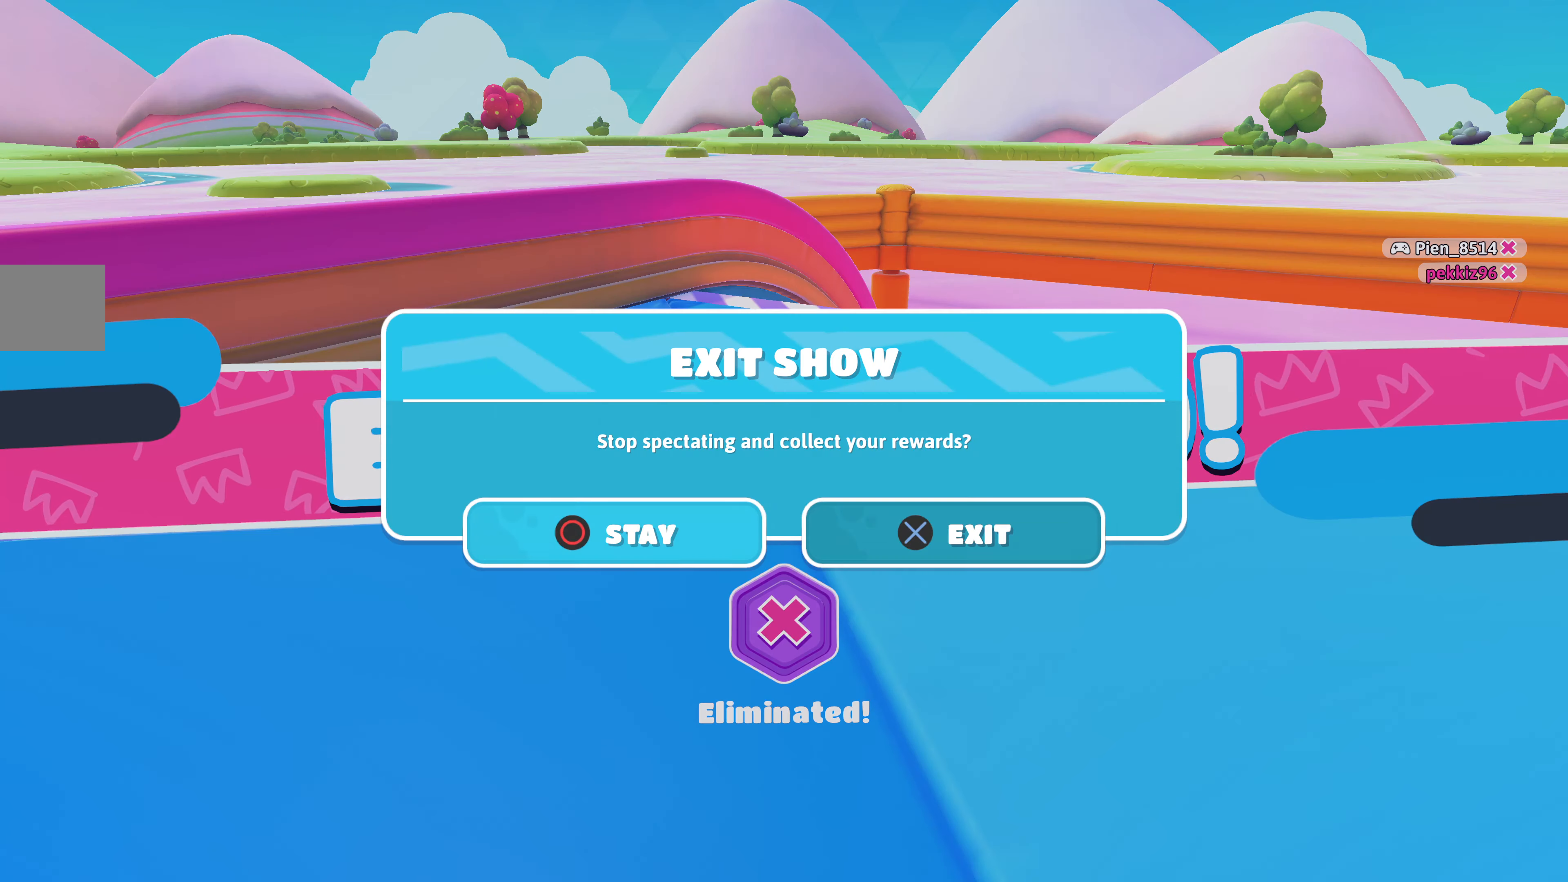
{"buttons": [], "left_stick": "center", "right_stick": "center", "events": [[34, "CROSS", "up"]]}
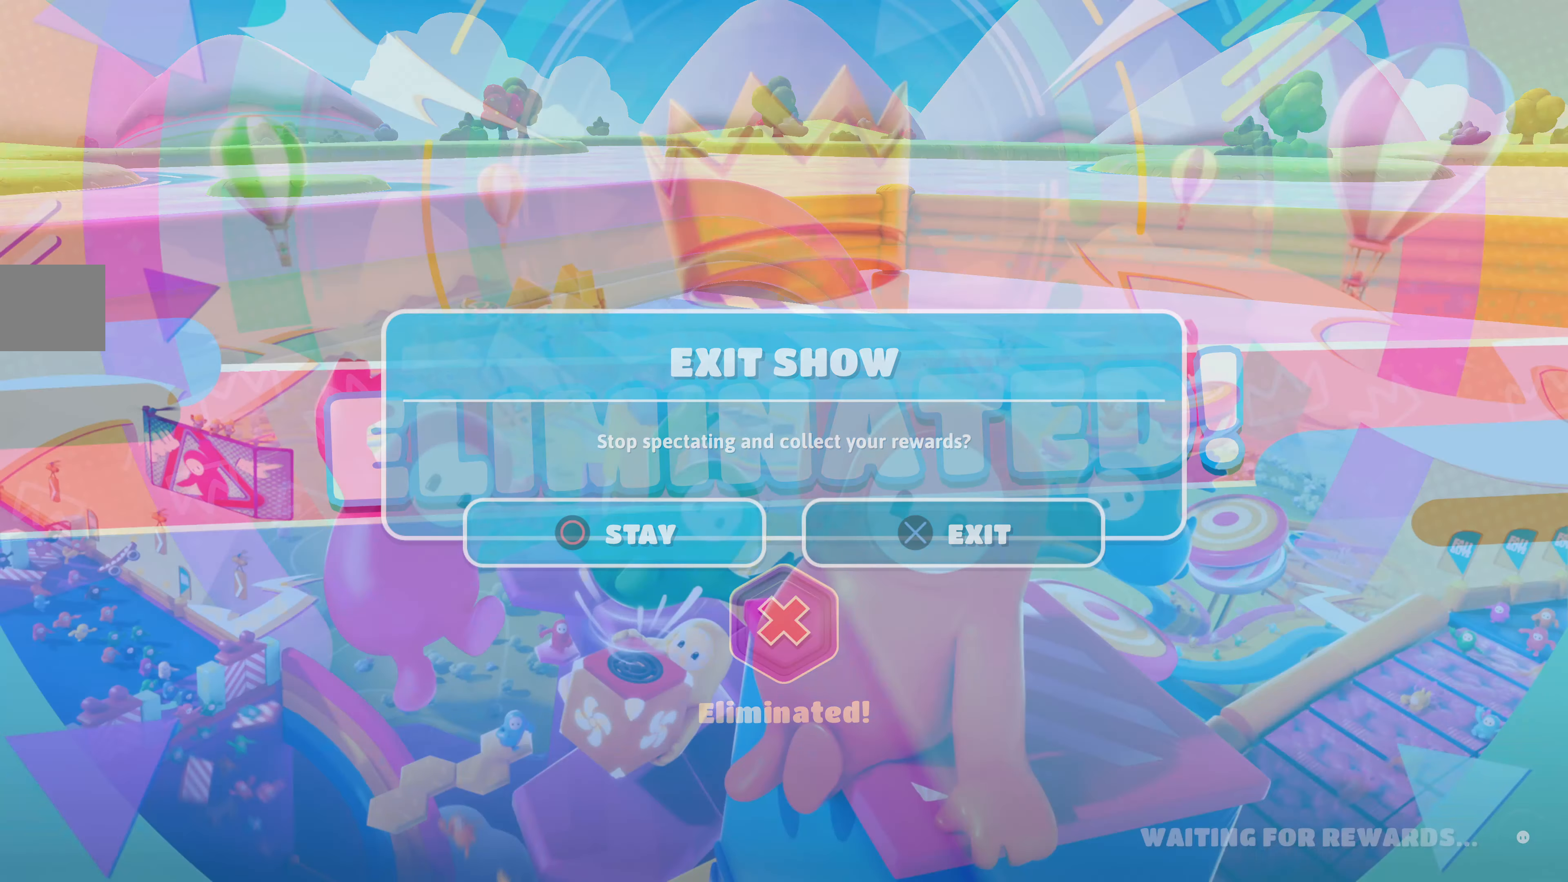
{"buttons": [], "left_stick": "center", "right_stick": "center", "events": []}
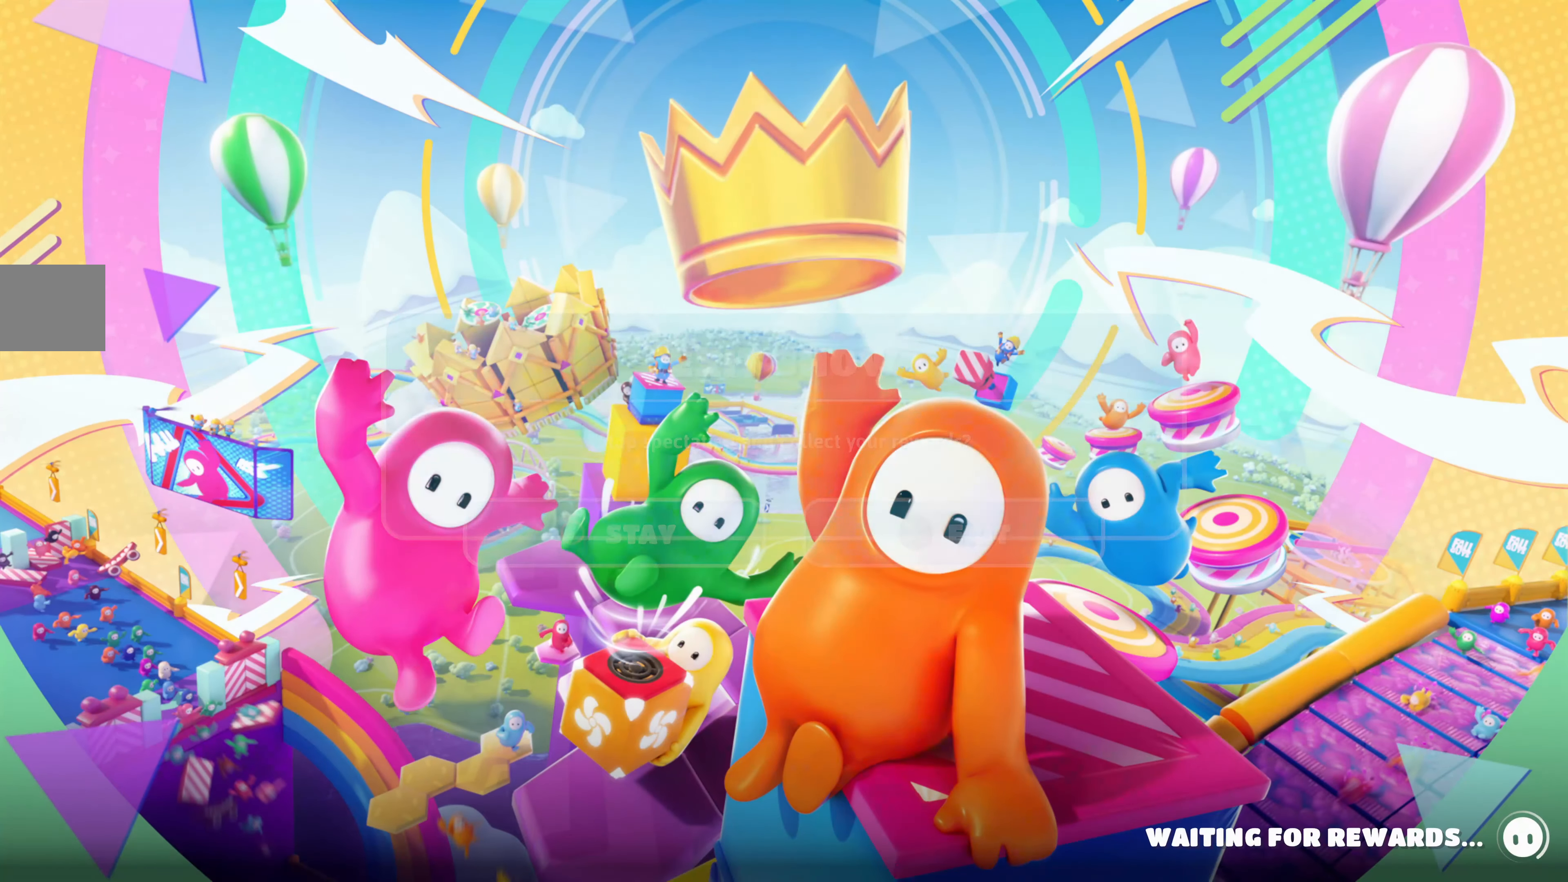
{"buttons": [], "left_stick": "center", "right_stick": "center", "events": []}
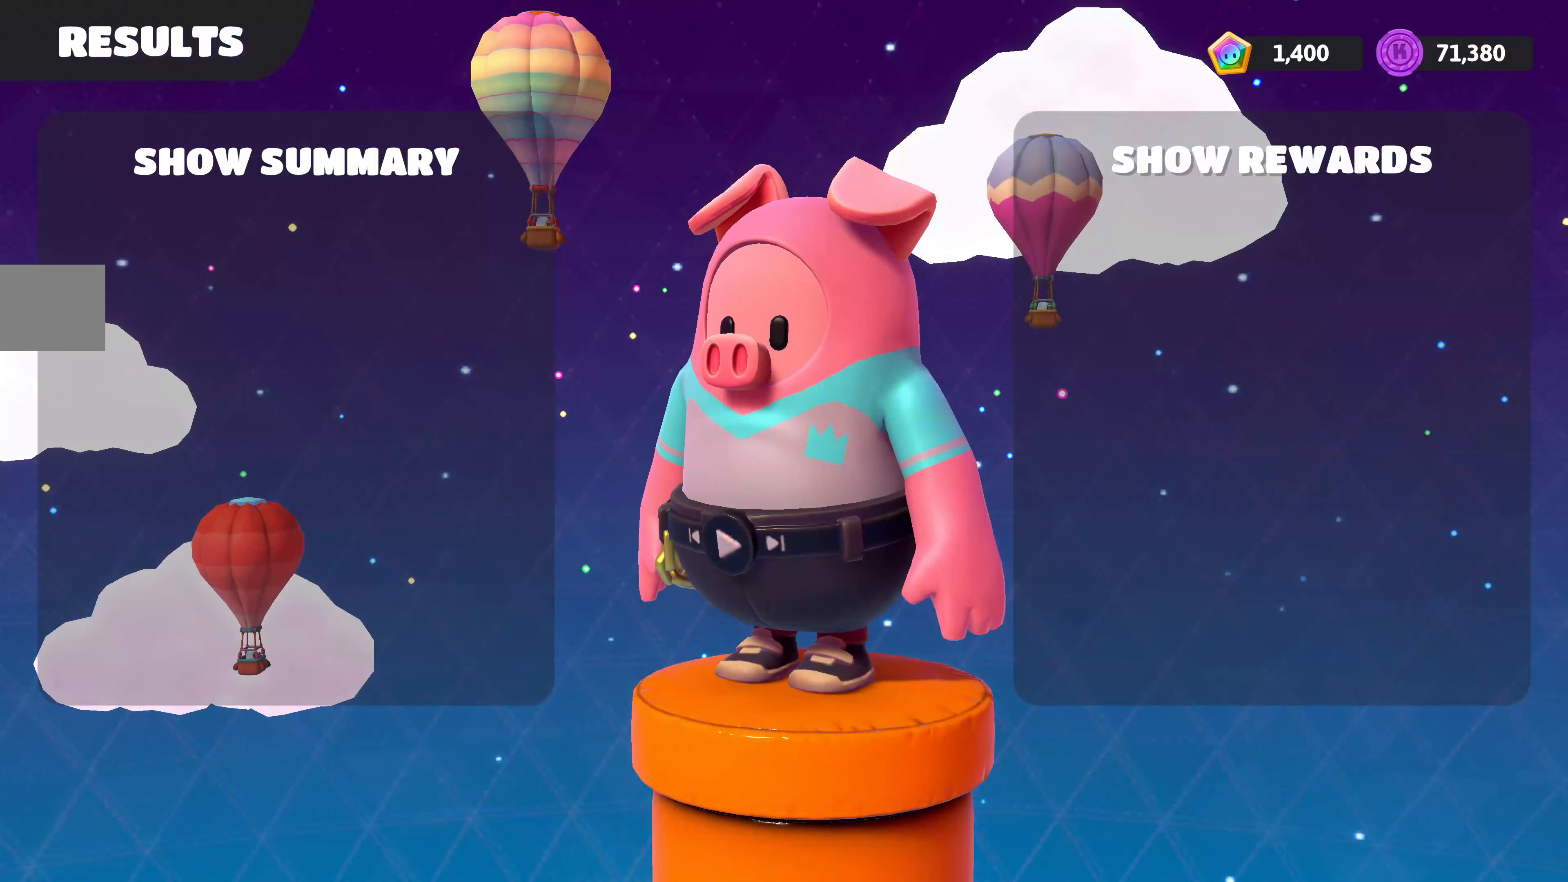
{"buttons": [], "left_stick": "center", "right_stick": "center", "events": []}
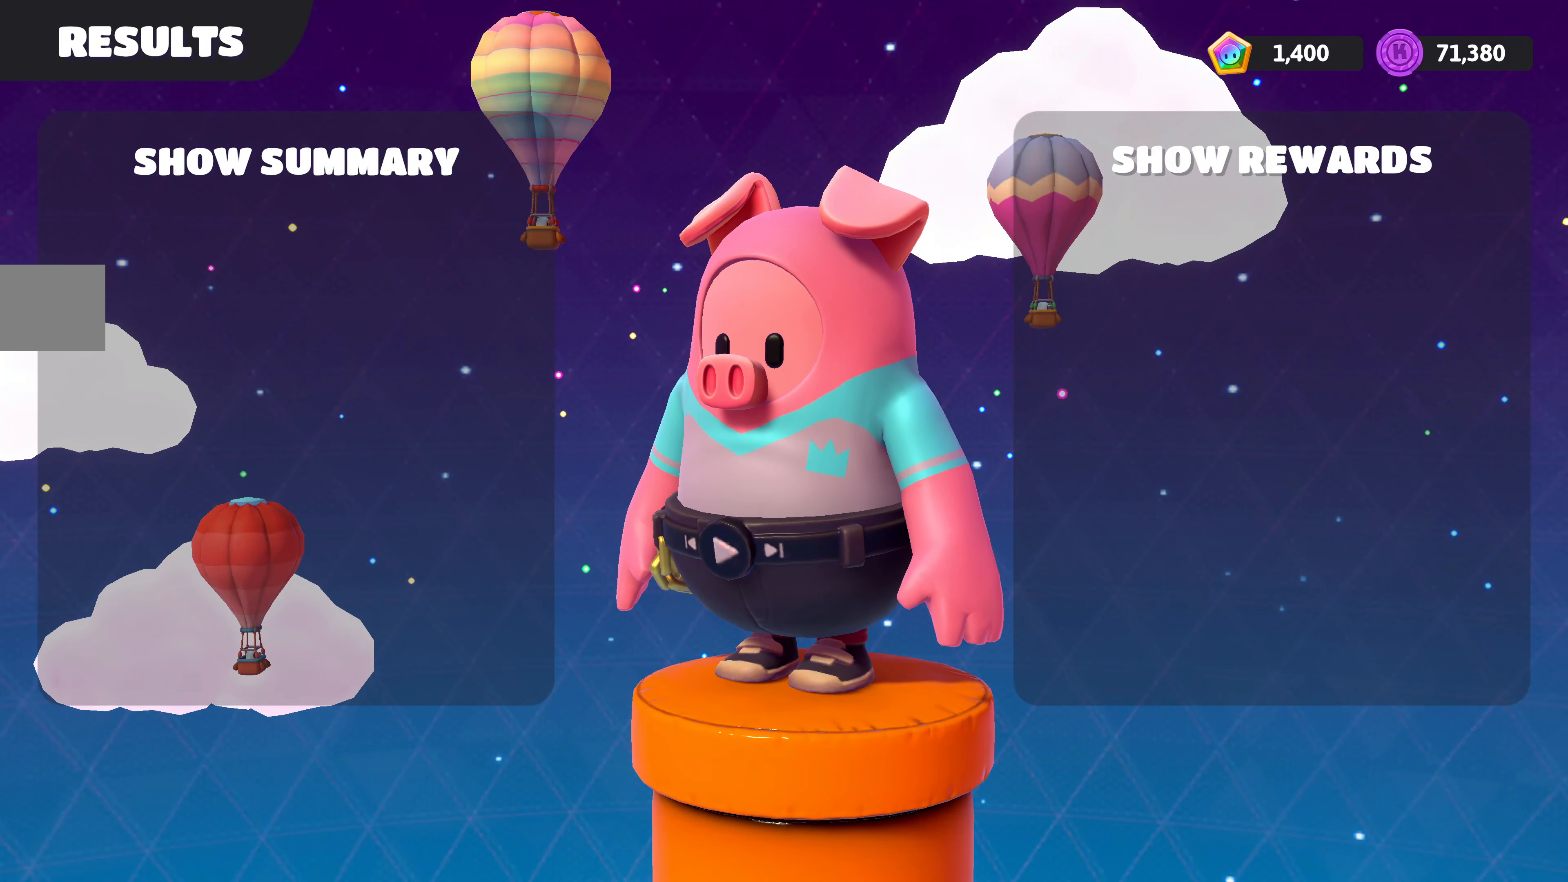
{"buttons": [], "left_stick": "center", "right_stick": "center", "events": []}
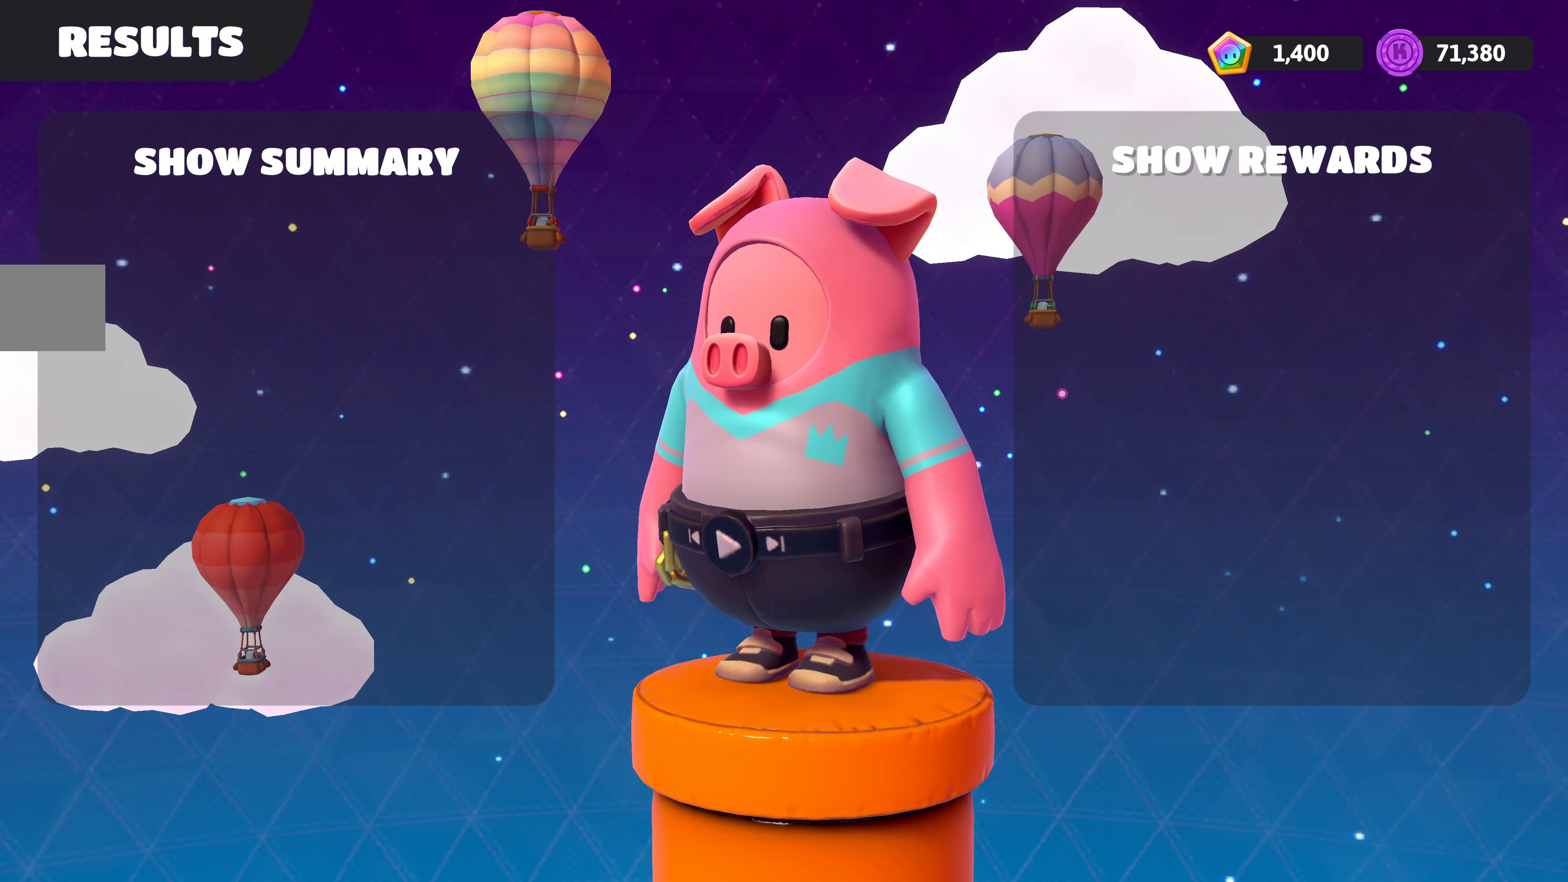
{"buttons": [], "left_stick": "center", "right_stick": "center", "events": []}
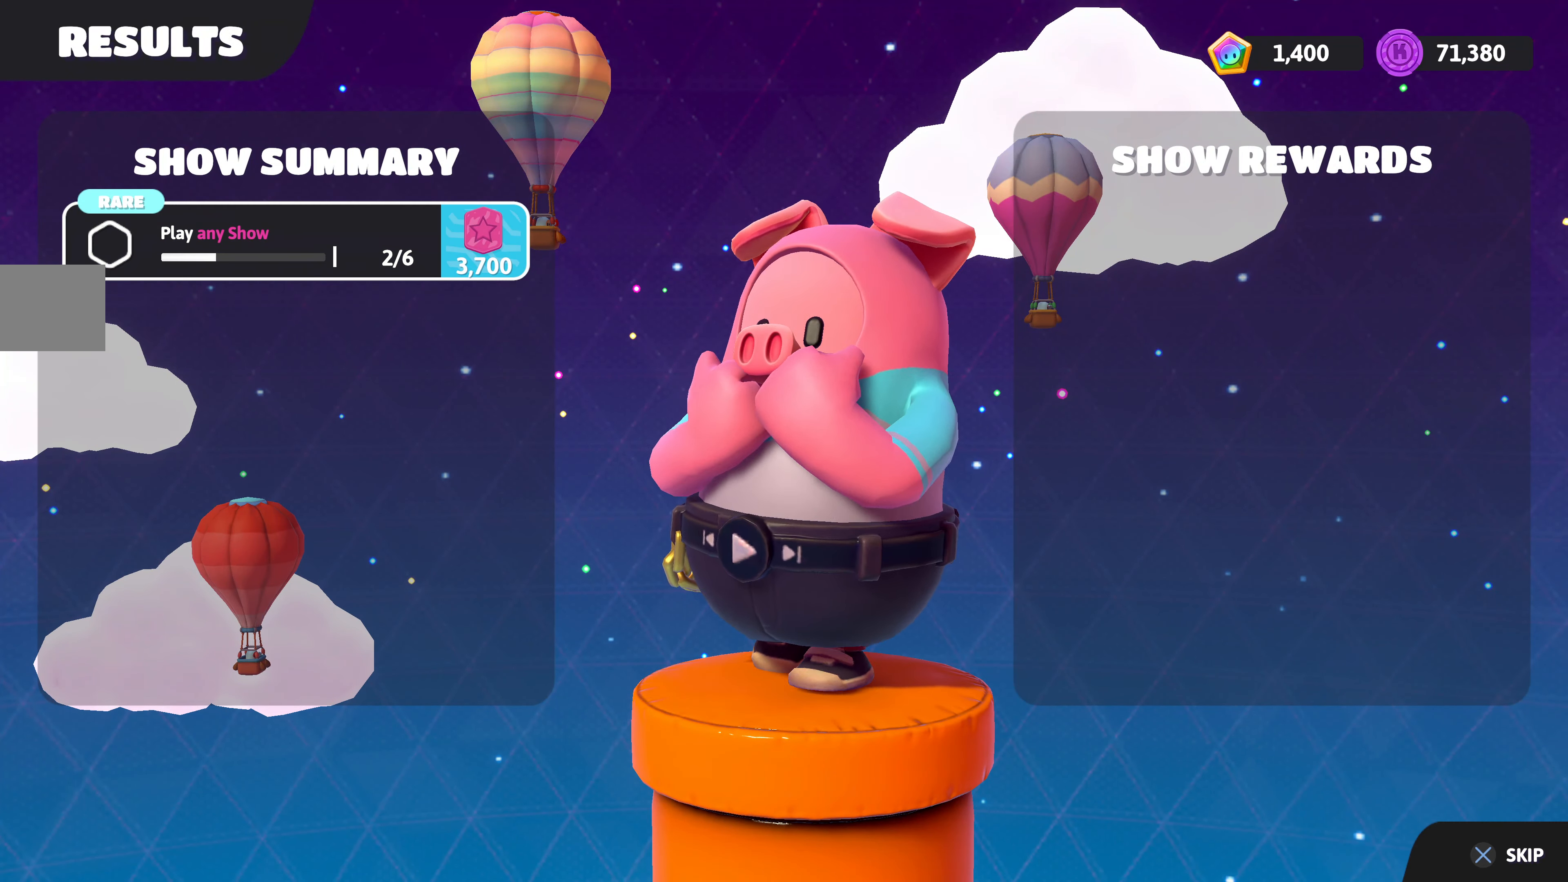
{"buttons": [], "left_stick": "center", "right_stick": "center", "events": []}
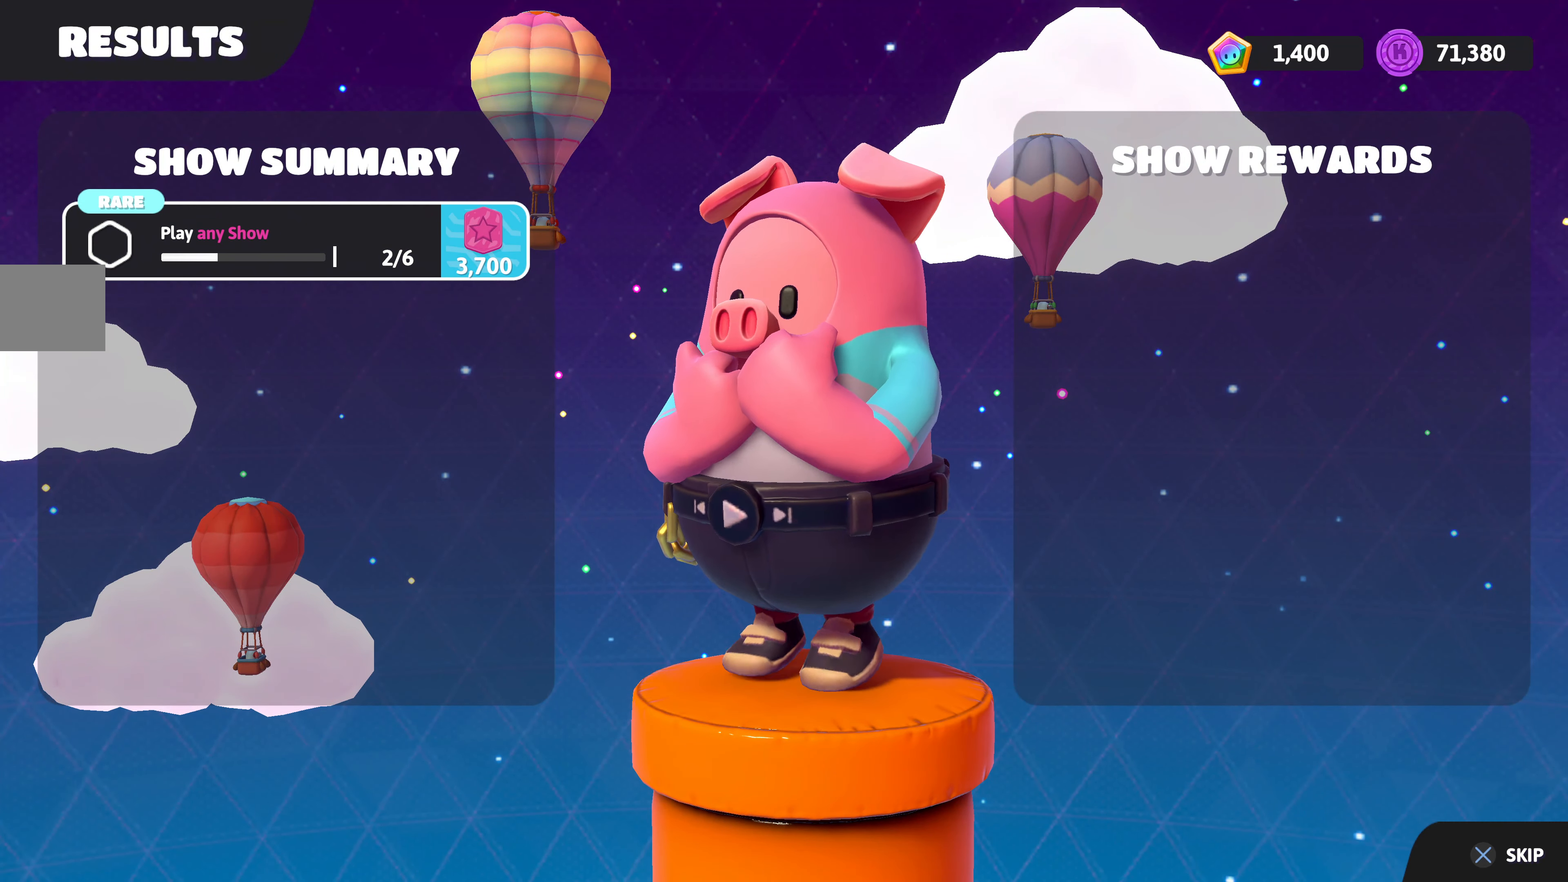
{"buttons": [], "left_stick": "center", "right_stick": "center", "events": []}
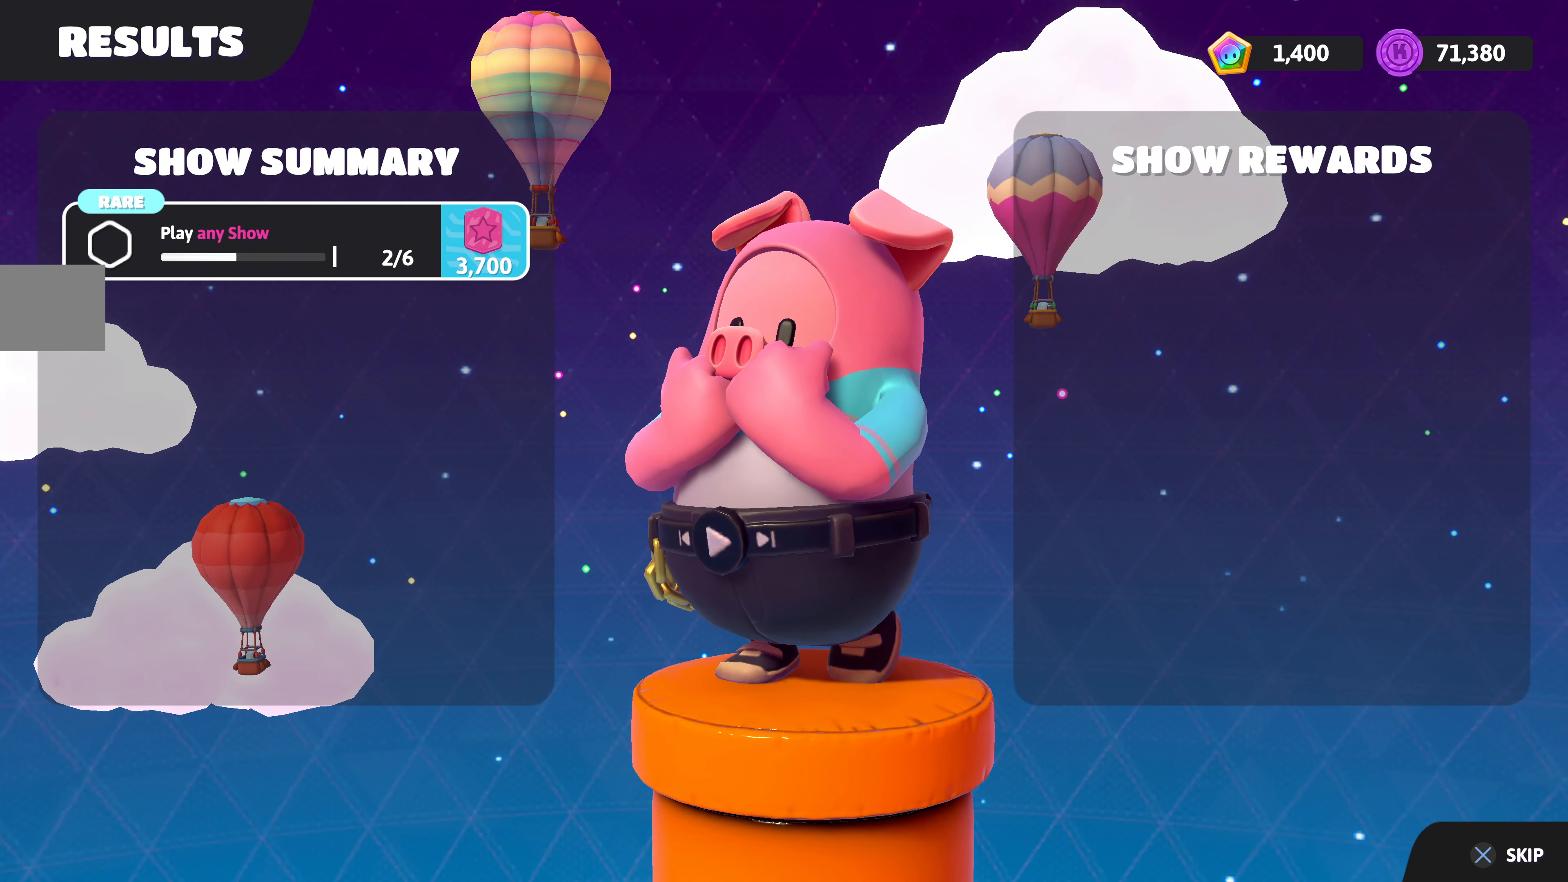
{"buttons": [], "left_stick": "center", "right_stick": "center", "events": []}
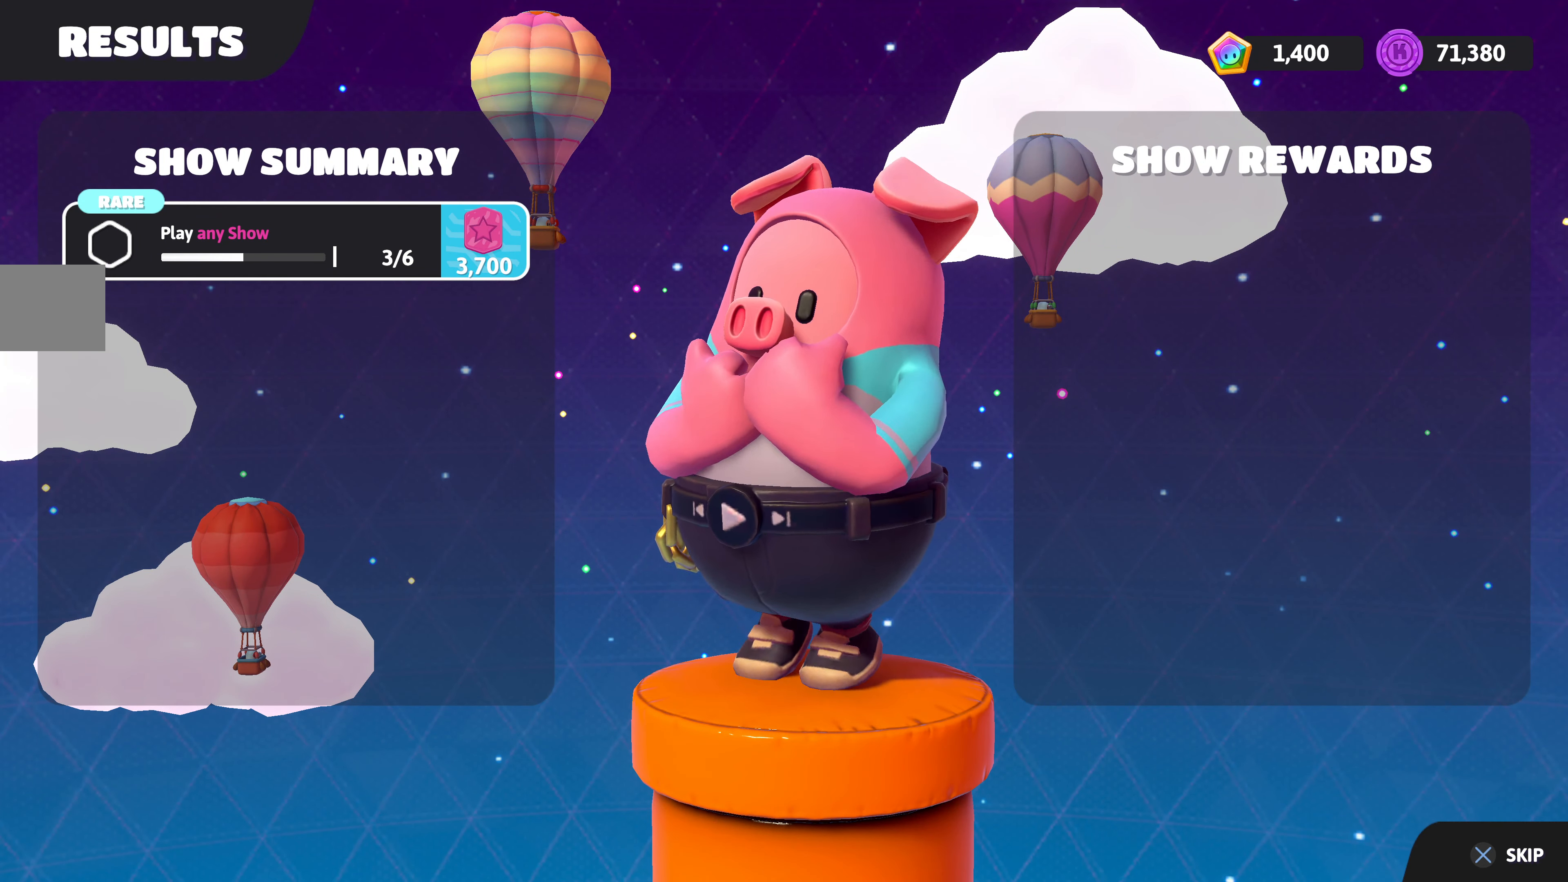
{"buttons": [], "left_stick": "center", "right_stick": "center", "events": []}
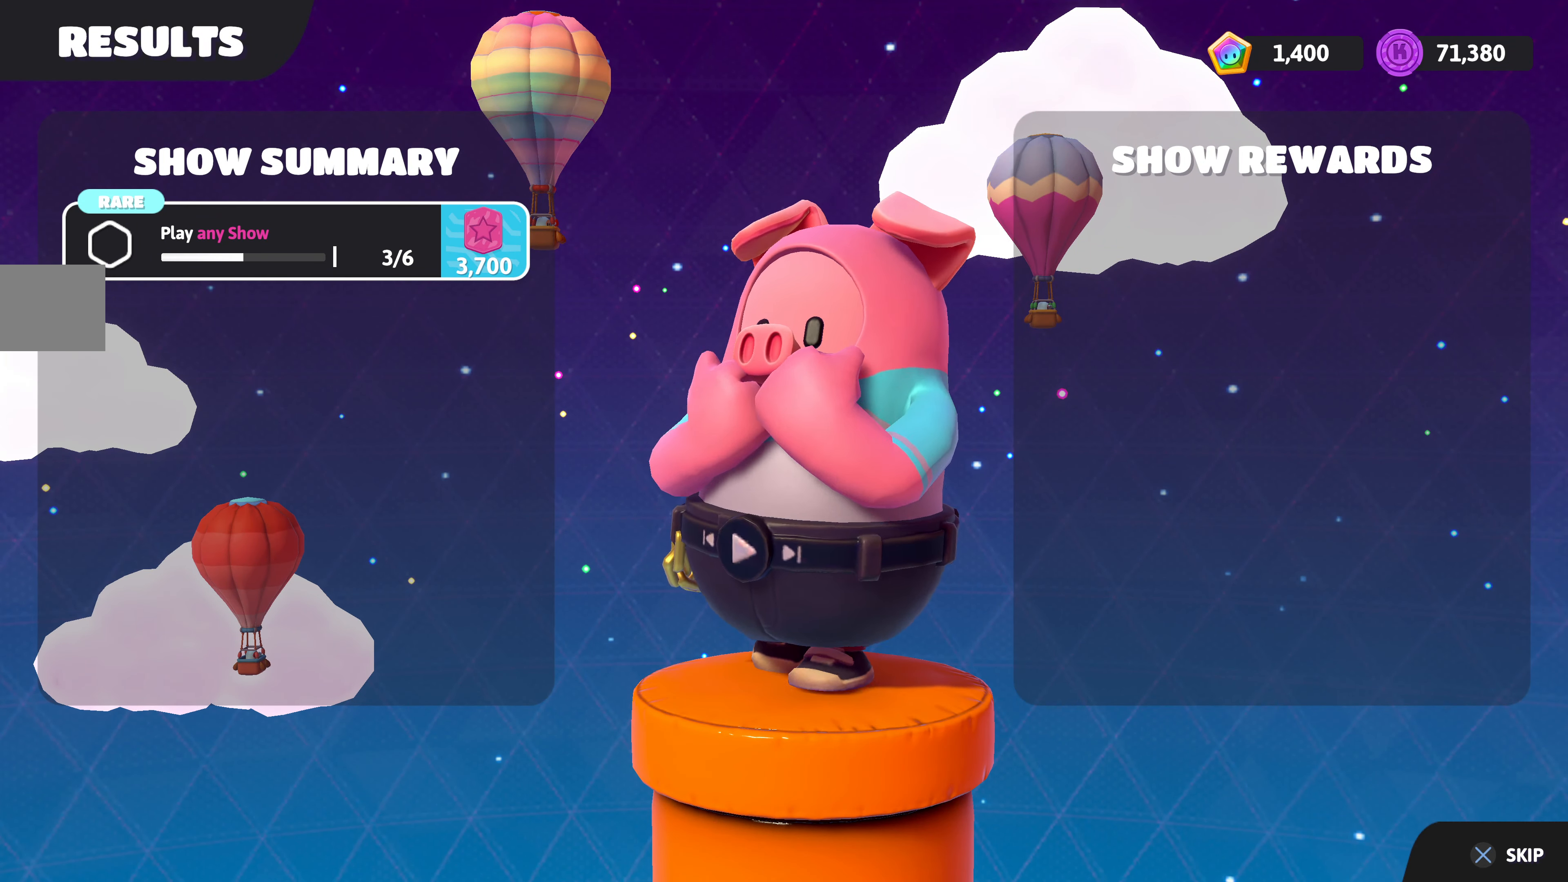
{"buttons": [], "left_stick": "center", "right_stick": "center", "events": []}
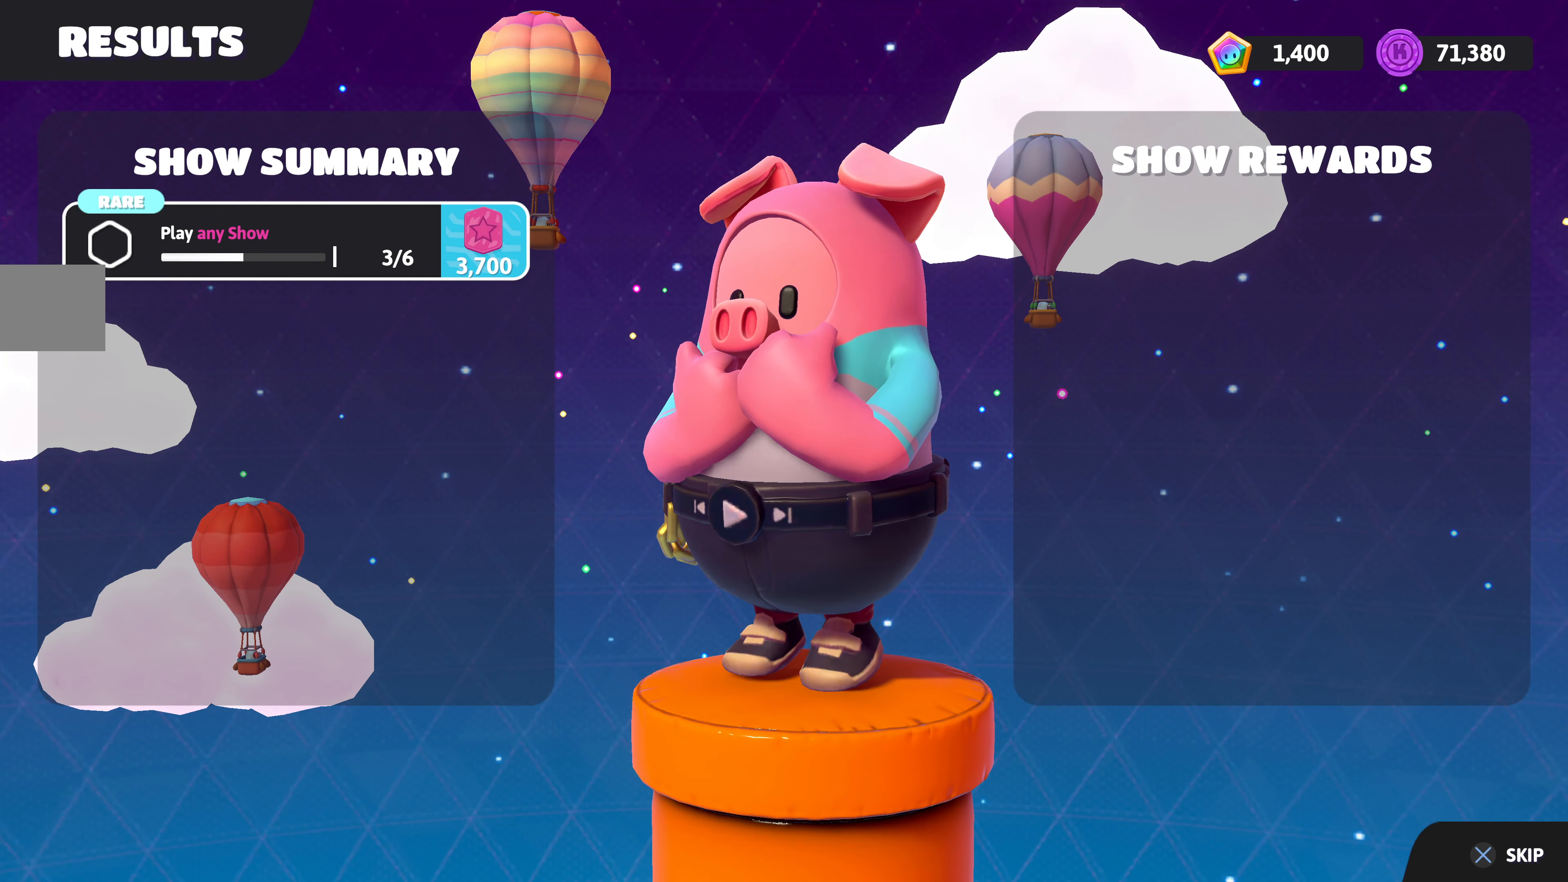
{"buttons": [], "left_stick": "center", "right_stick": "center", "events": [[66, "CROSS", "down"], [183, "CROSS", "up"]]}
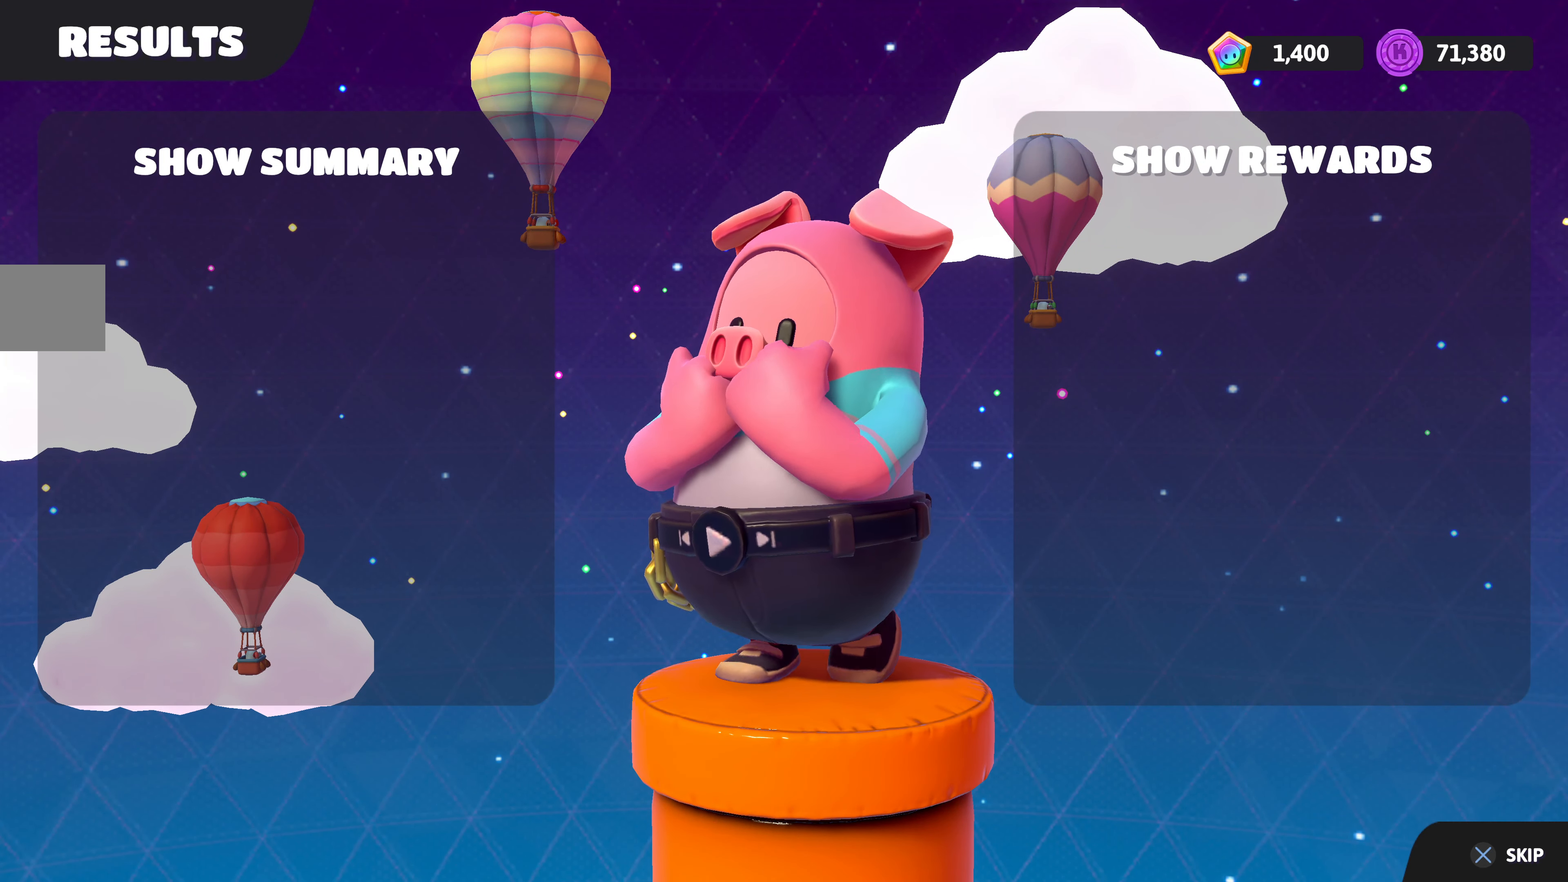
{"buttons": [], "left_stick": "center", "right_stick": "center", "events": [[183, "CROSS", "down"], [300, "CROSS", "up"]]}
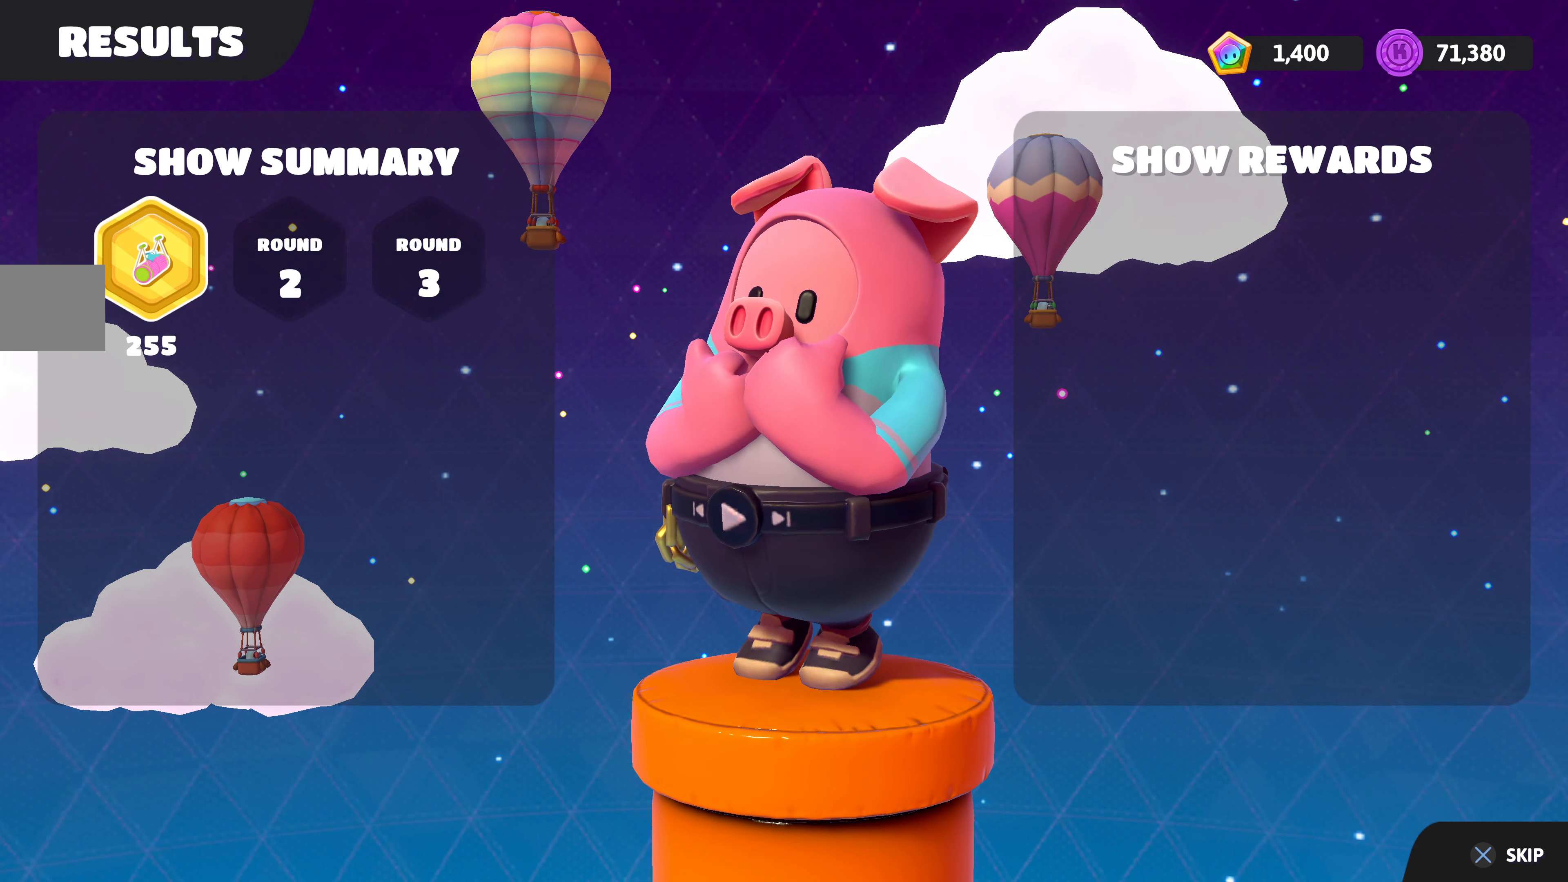
{"buttons": ["CROSS"], "left_stick": "center", "right_stick": "center", "events": [[83, "CROSS", "down"], [200, "CROSS", "up"], [450, "CROSS", "down"]]}
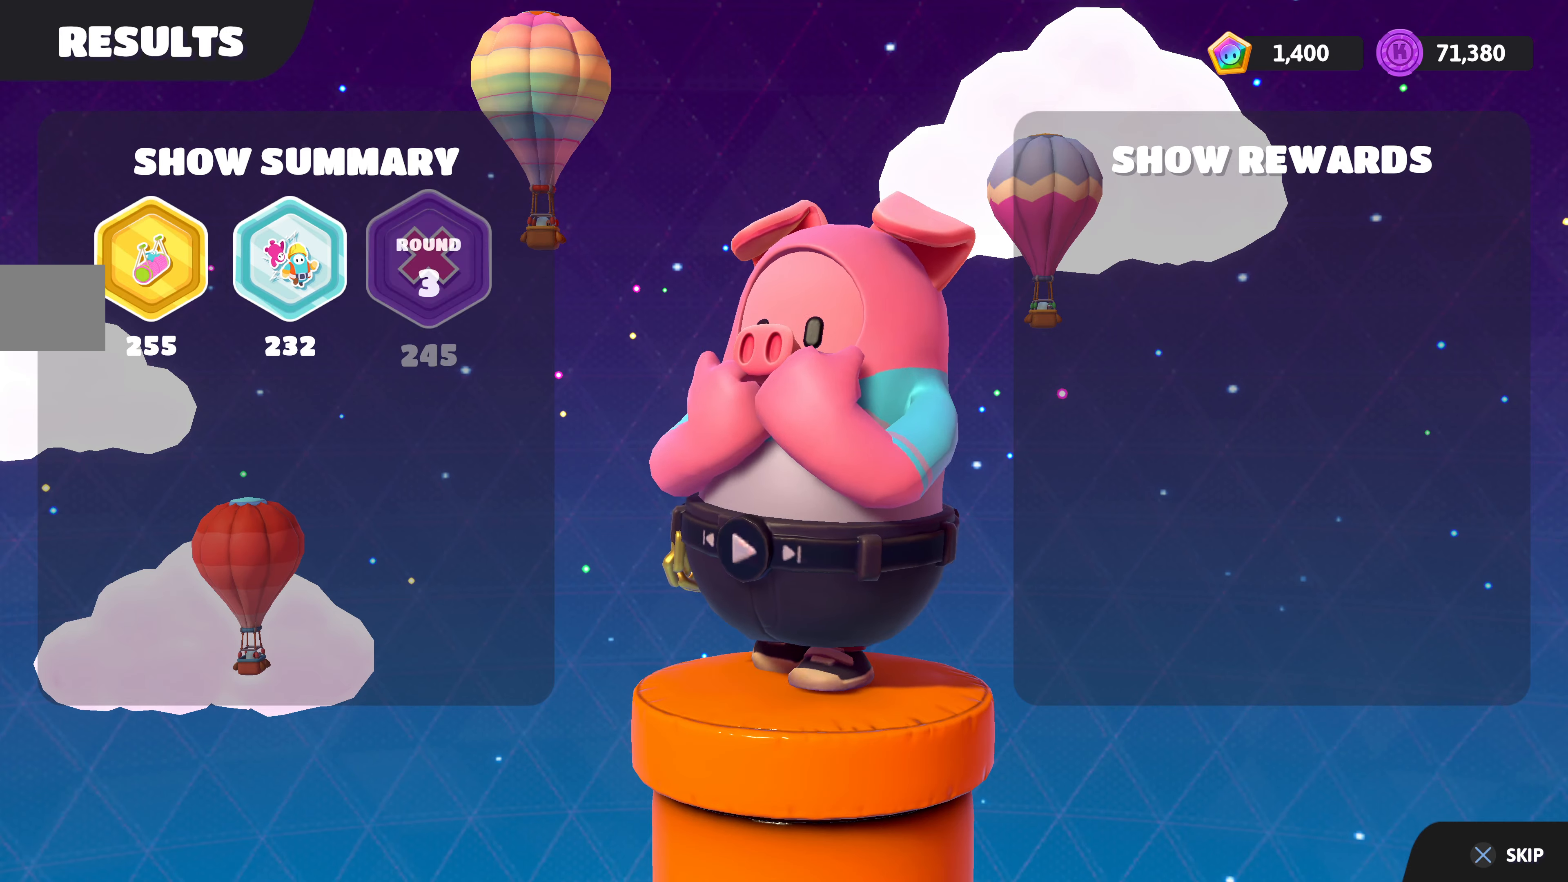
{"buttons": [], "left_stick": "center", "right_stick": "center", "events": [[67, "CROSS", "up"], [350, "CROSS", "down"], [500, "CROSS", "up"]]}
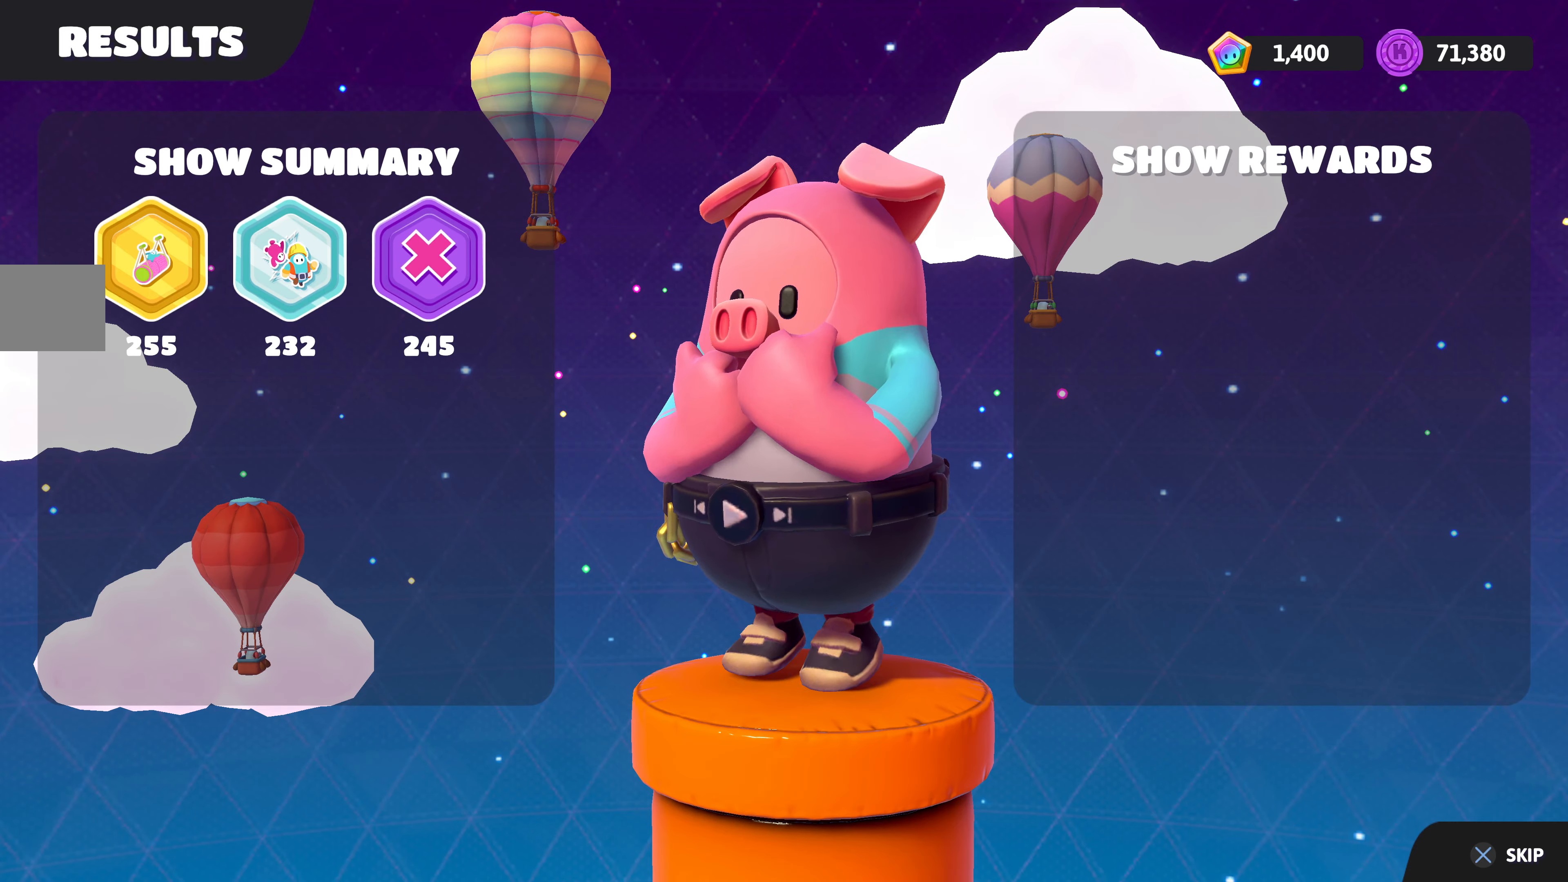
{"buttons": [], "left_stick": "center", "right_stick": "center", "events": [[267, "CROSS", "down"], [383, "CROSS", "up"]]}
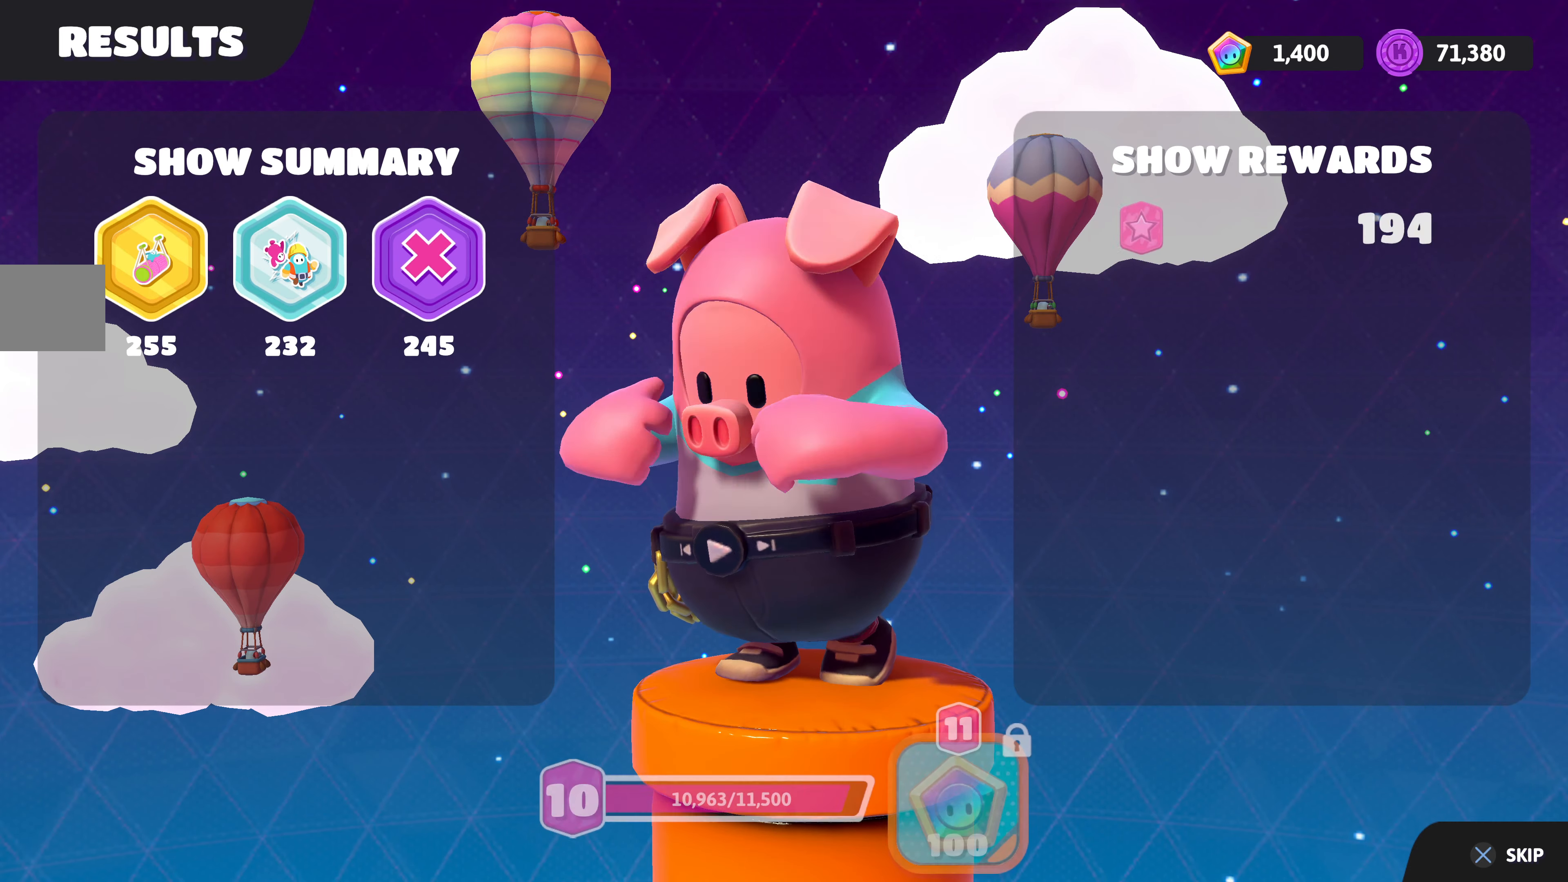
{"buttons": [], "left_stick": "center", "right_stick": "center", "events": [[50, "CROSS", "down"], [167, "CROSS", "up"], [350, "CROSS", "down"], [450, "CROSS", "up"]]}
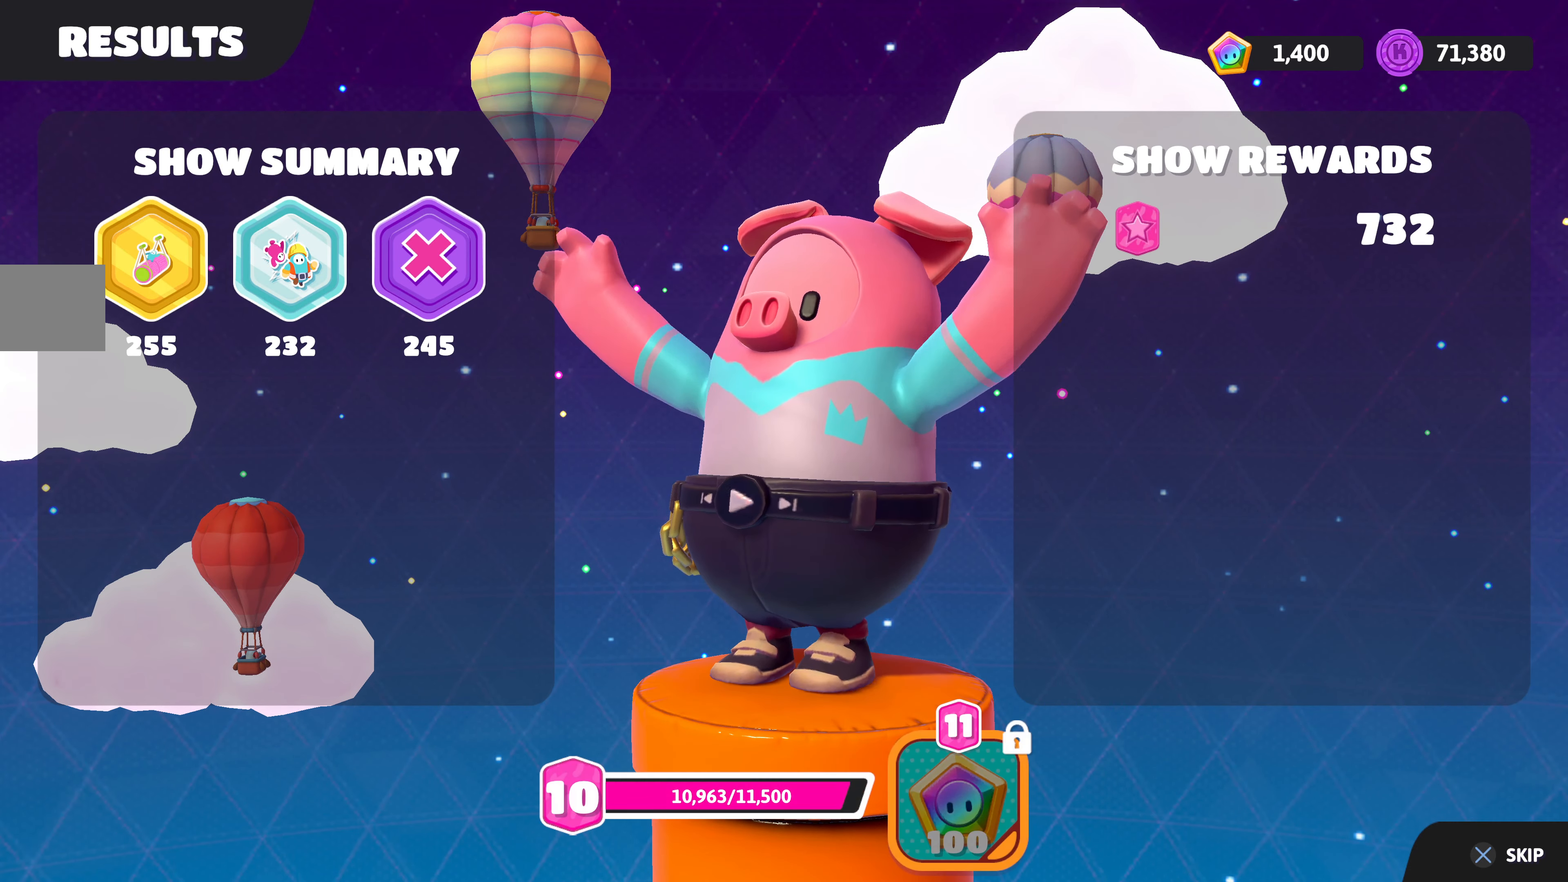
{"buttons": ["CROSS"], "left_stick": "center", "right_stick": "center", "events": [[100, "CROSS", "down"], [267, "CROSS", "up"], [383, "CROSS", "down"]]}
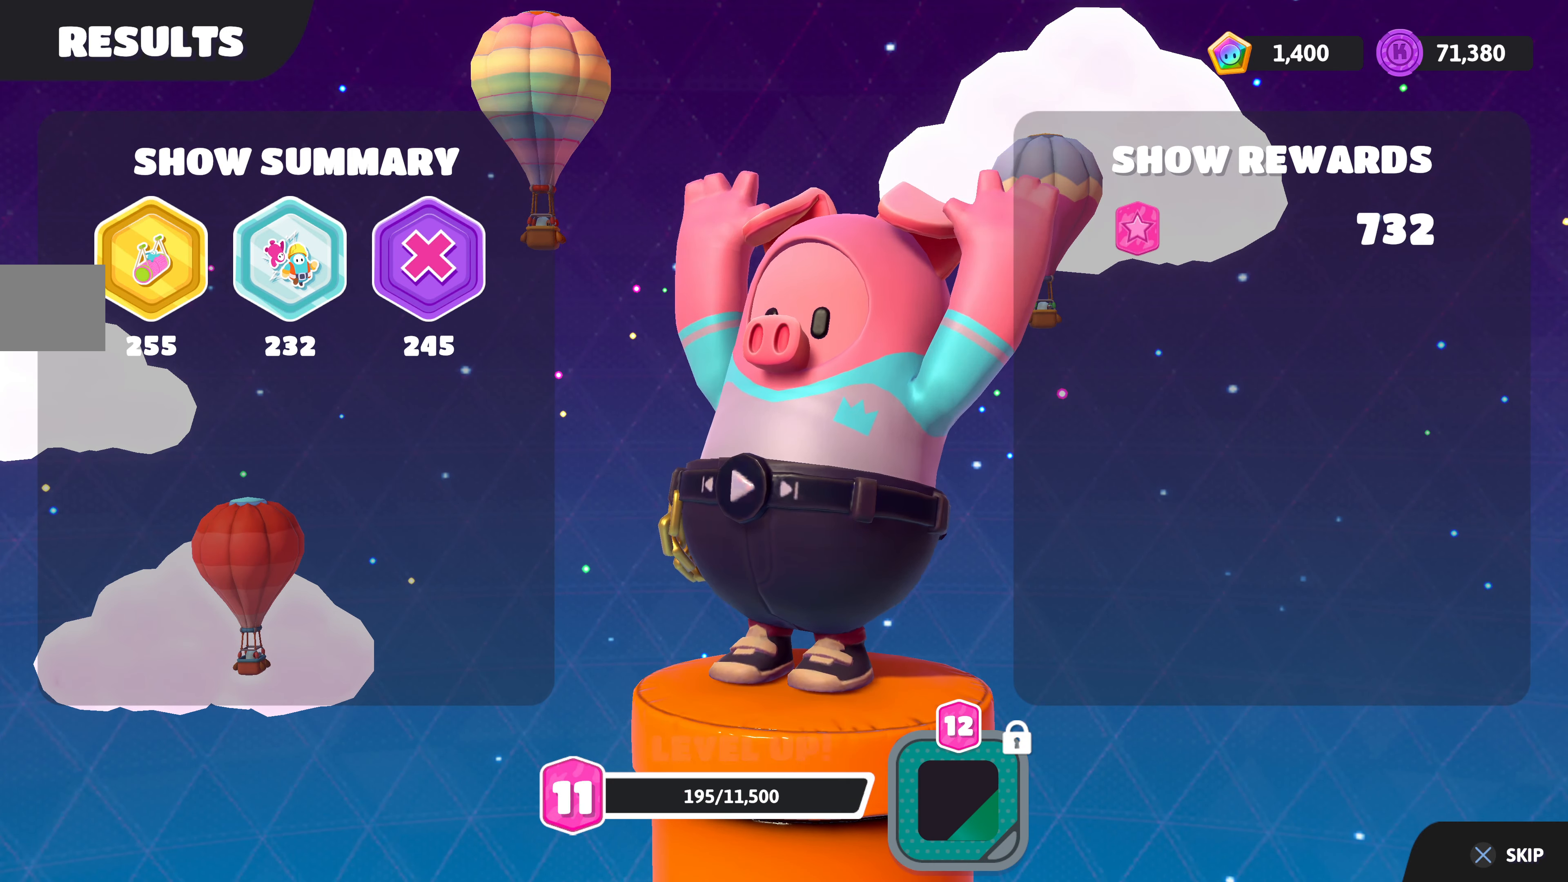
{"buttons": ["CROSS"], "left_stick": "center", "right_stick": "center", "events": [[17, "CROSS", "up"], [117, "CROSS", "down"], [233, "CROSS", "up"], [417, "CROSS", "down"]]}
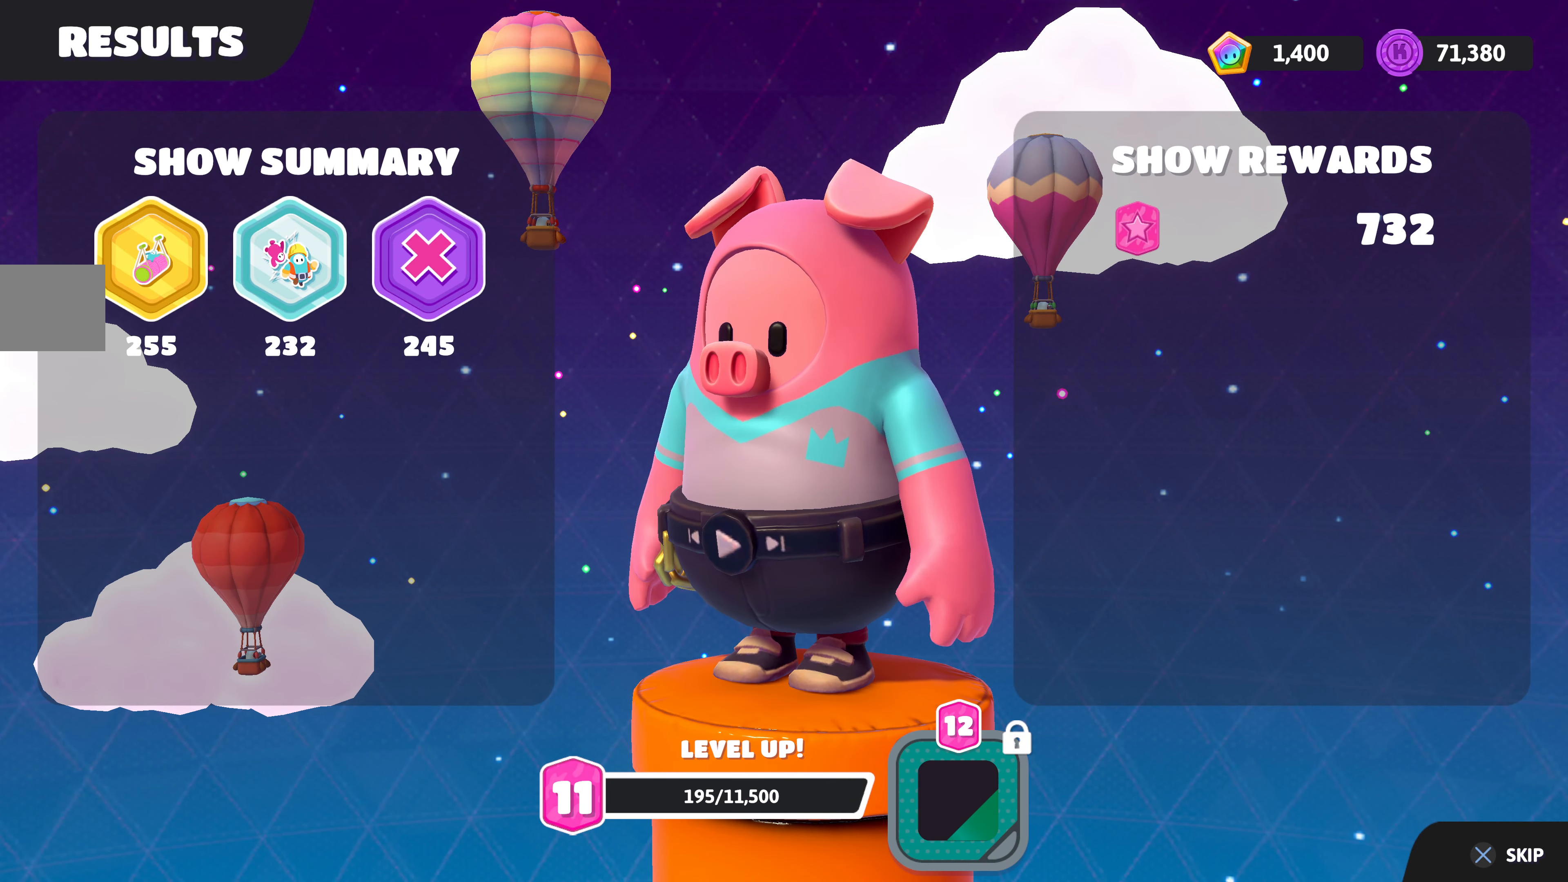
{"buttons": [], "left_stick": "center", "right_stick": "center", "events": [[17, "CROSS", "up"], [117, "CROSS", "down"], [217, "CROSS", "up"], [333, "CROSS", "down"], [450, "CROSS", "up"]]}
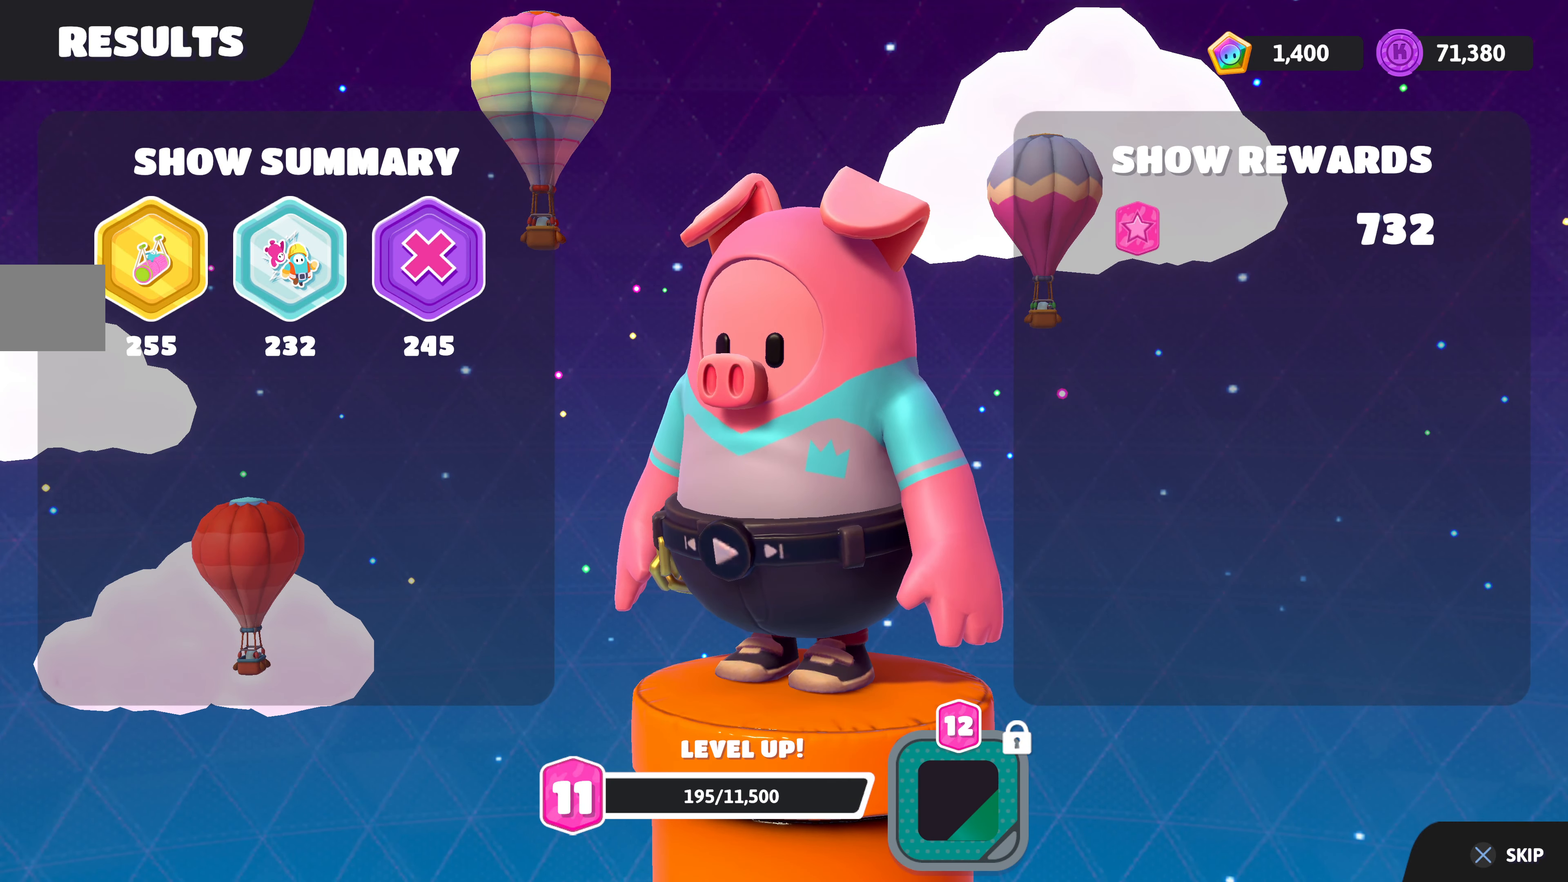
{"buttons": ["CROSS"], "left_stick": "center", "right_stick": "center", "events": [[33, "CROSS", "down"], [150, "CROSS", "up"], [250, "CROSS", "down"], [350, "CROSS", "up"], [467, "CROSS", "down"]]}
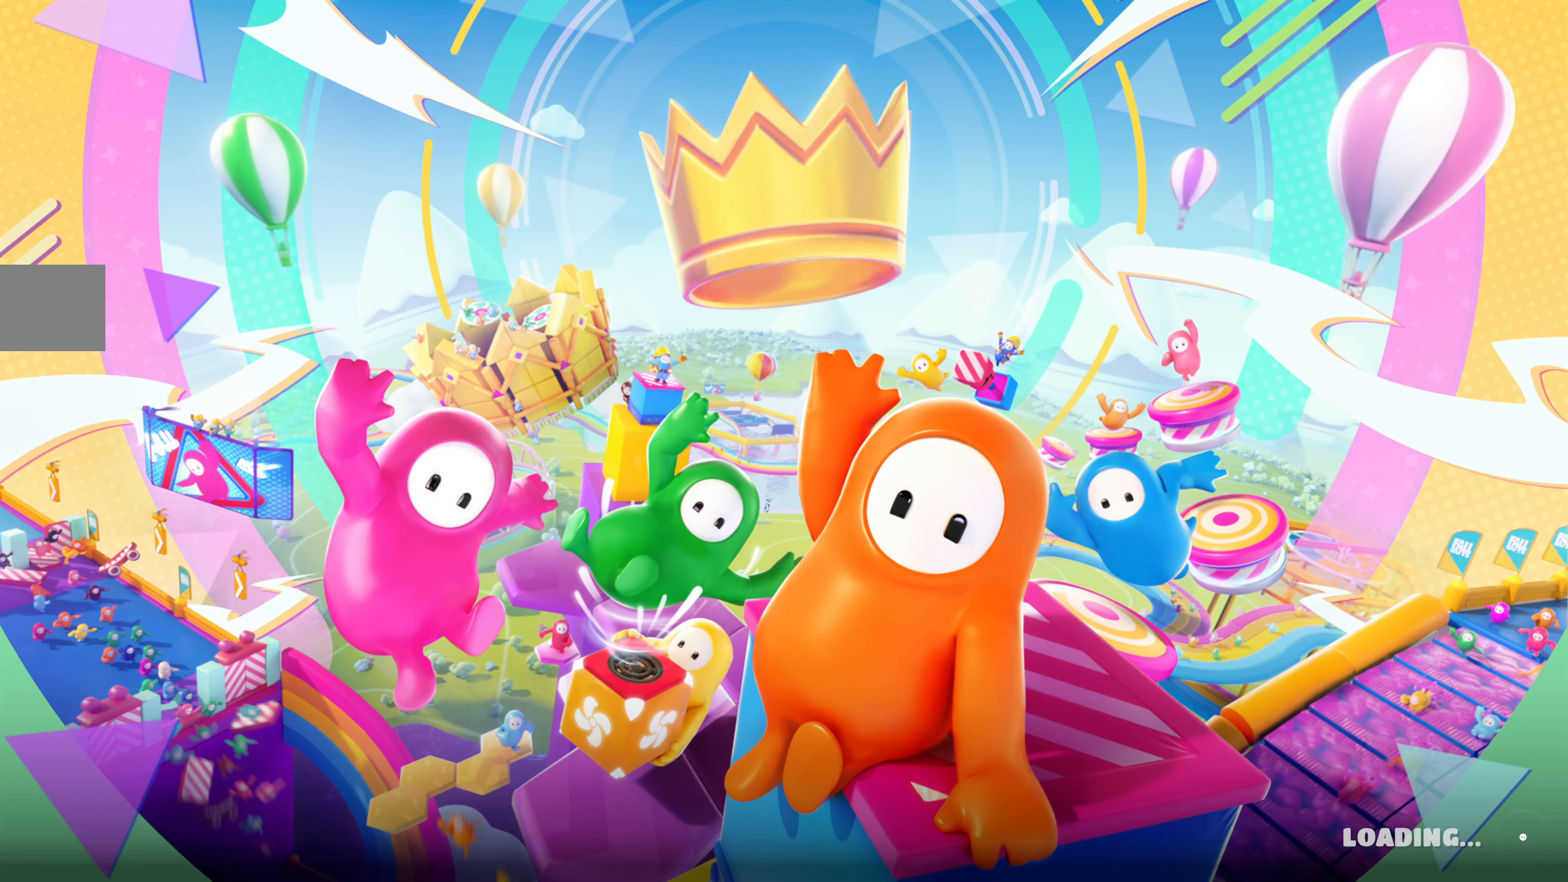
{"buttons": ["CROSS"], "left_stick": "center", "right_stick": "center", "events": [[67, "CROSS", "up"], [183, "CROSS", "down"], [283, "CROSS", "up"], [400, "CROSS", "down"]]}